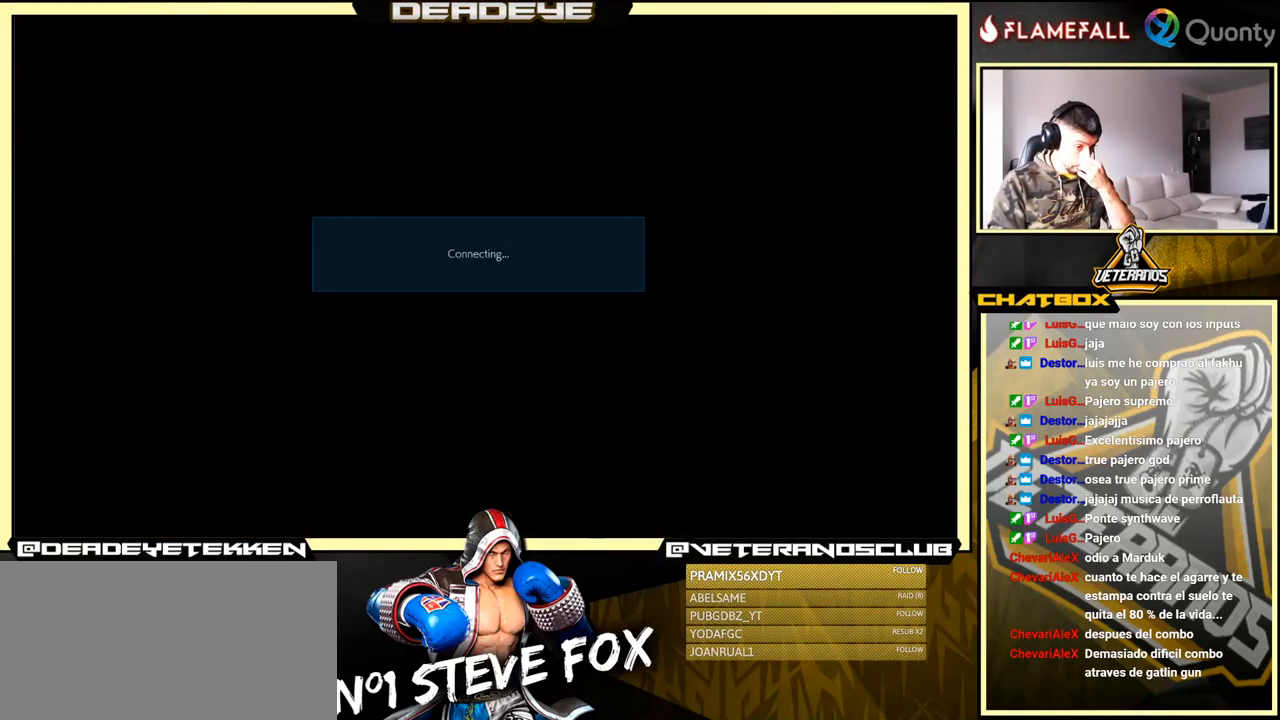
Gameplay with a controller (arcade stick); each line is a JSON object with the inputs held at the frame after it. "events" lists button and stick changes between this image and that frame as [ms after this image, input, new state], when the widget could be followed in between. Not read: L3 R3.
{"buttons": ["CROSS"], "left_stick": "center", "events": [[34, "CROSS", "up"], [350, "CROSS", "down"]]}
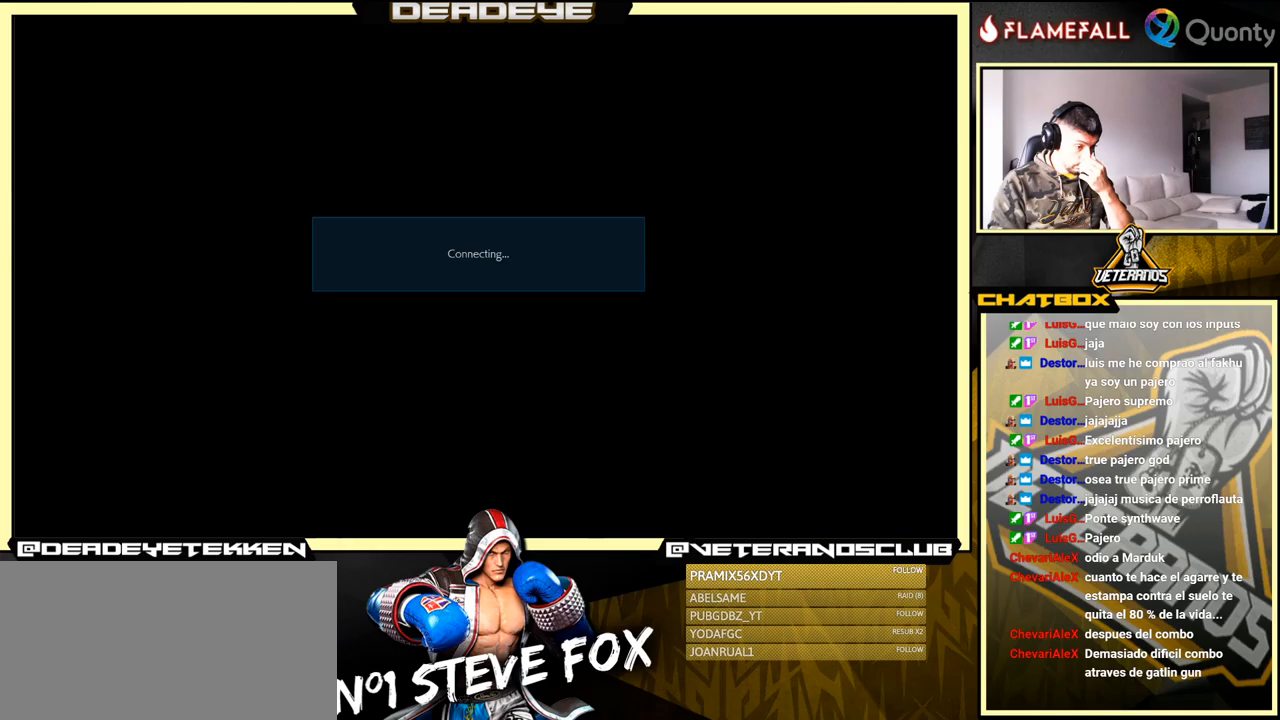
{"buttons": [], "left_stick": "center", "events": [[17, "CROSS", "up"], [283, "CROSS", "down"], [450, "CROSS", "up"]]}
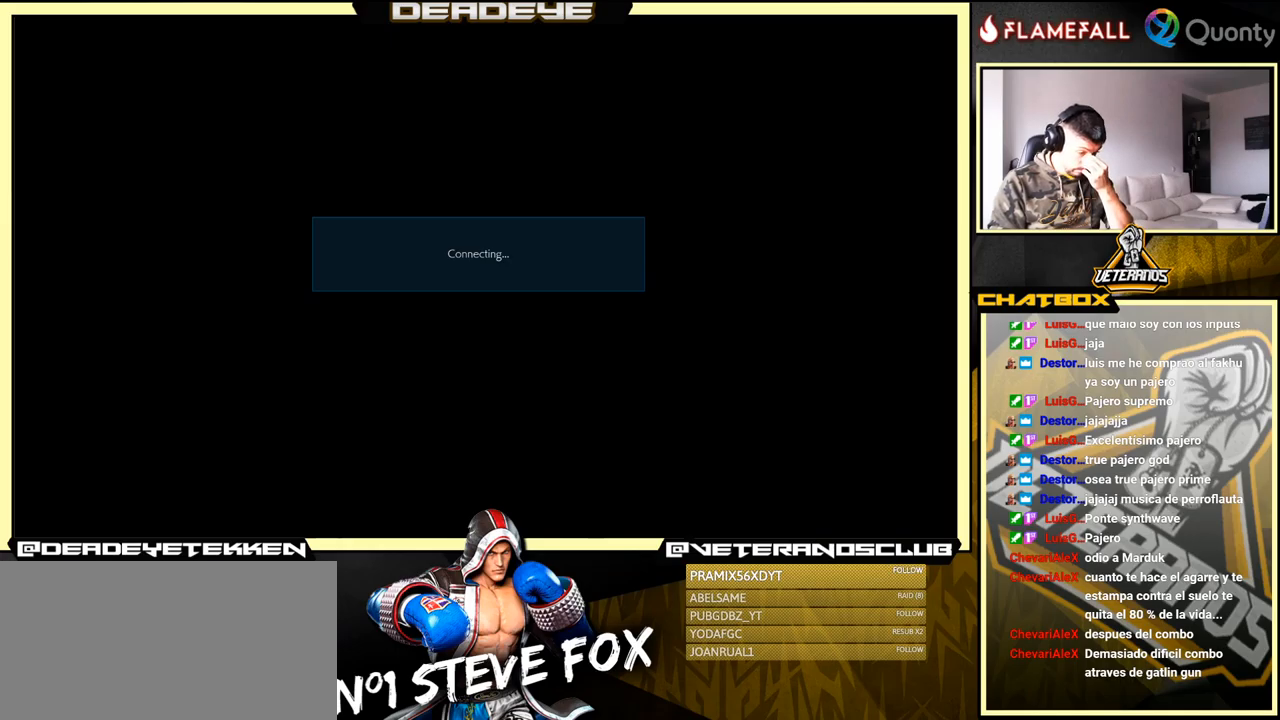
{"buttons": [], "left_stick": "center", "events": [[200, "CROSS", "down"], [383, "CROSS", "up"]]}
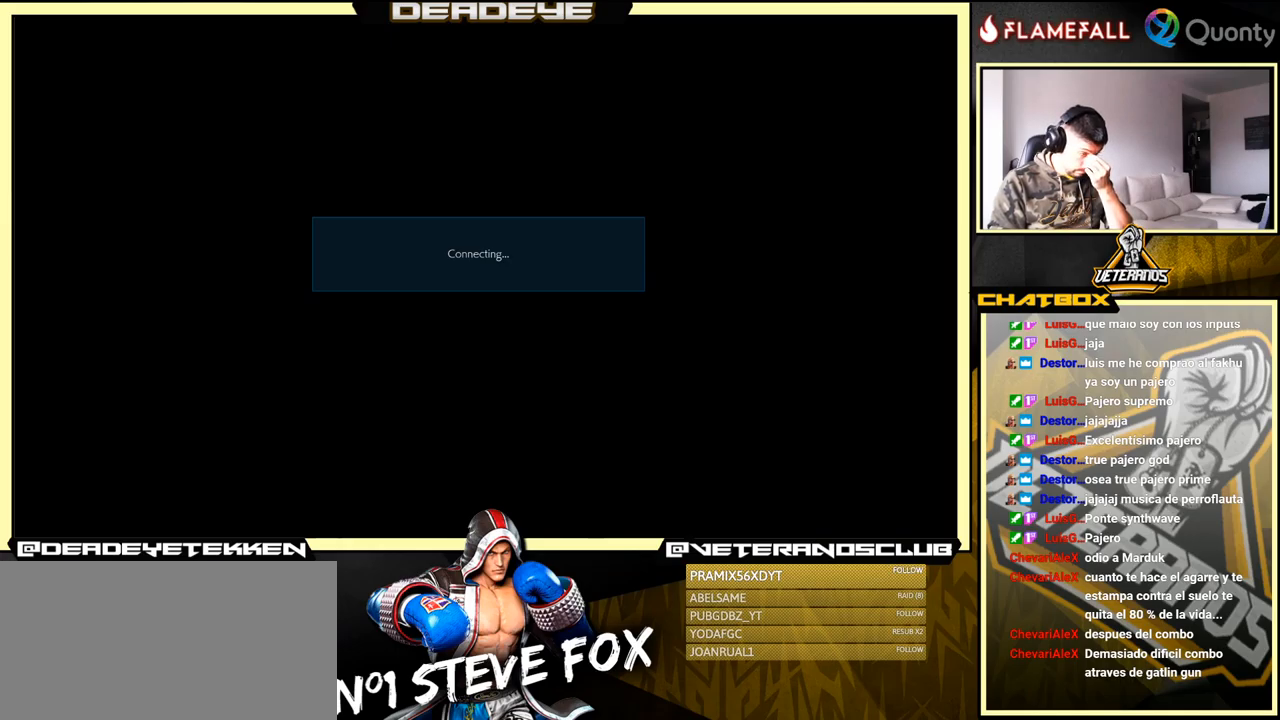
{"buttons": [], "left_stick": "center", "events": []}
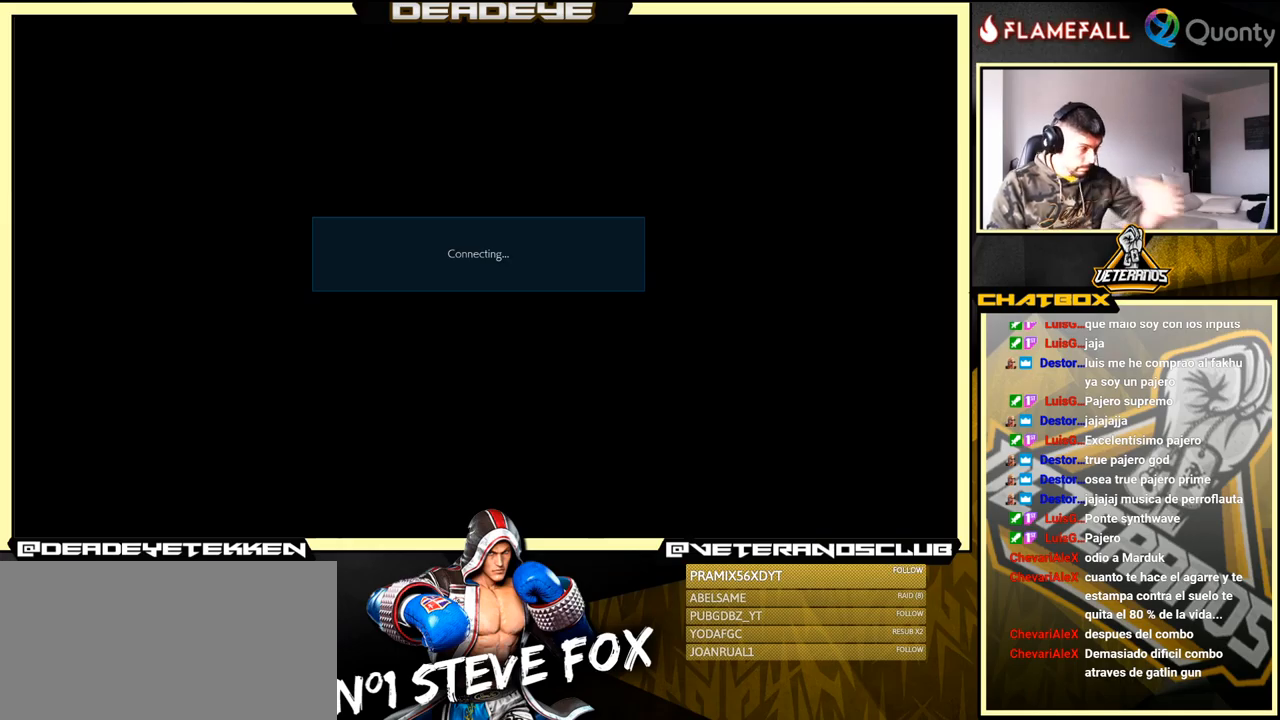
{"buttons": [], "left_stick": "center", "events": []}
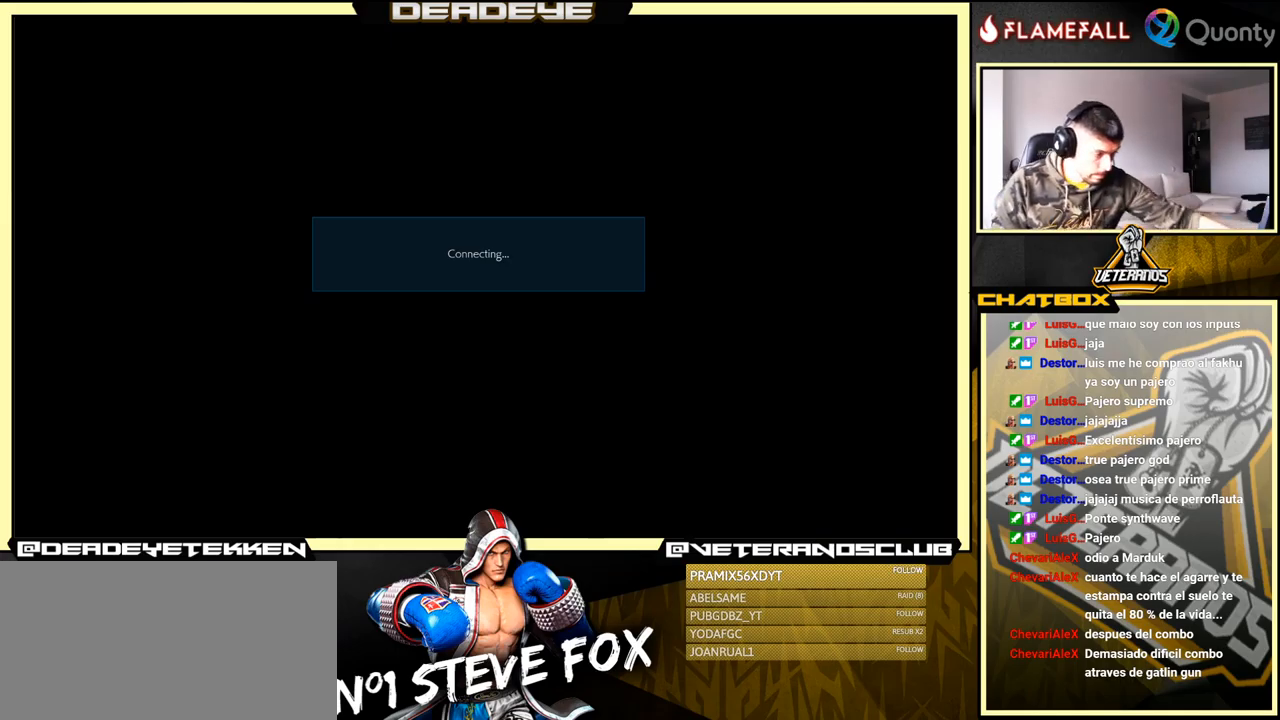
{"buttons": [], "left_stick": "center", "events": []}
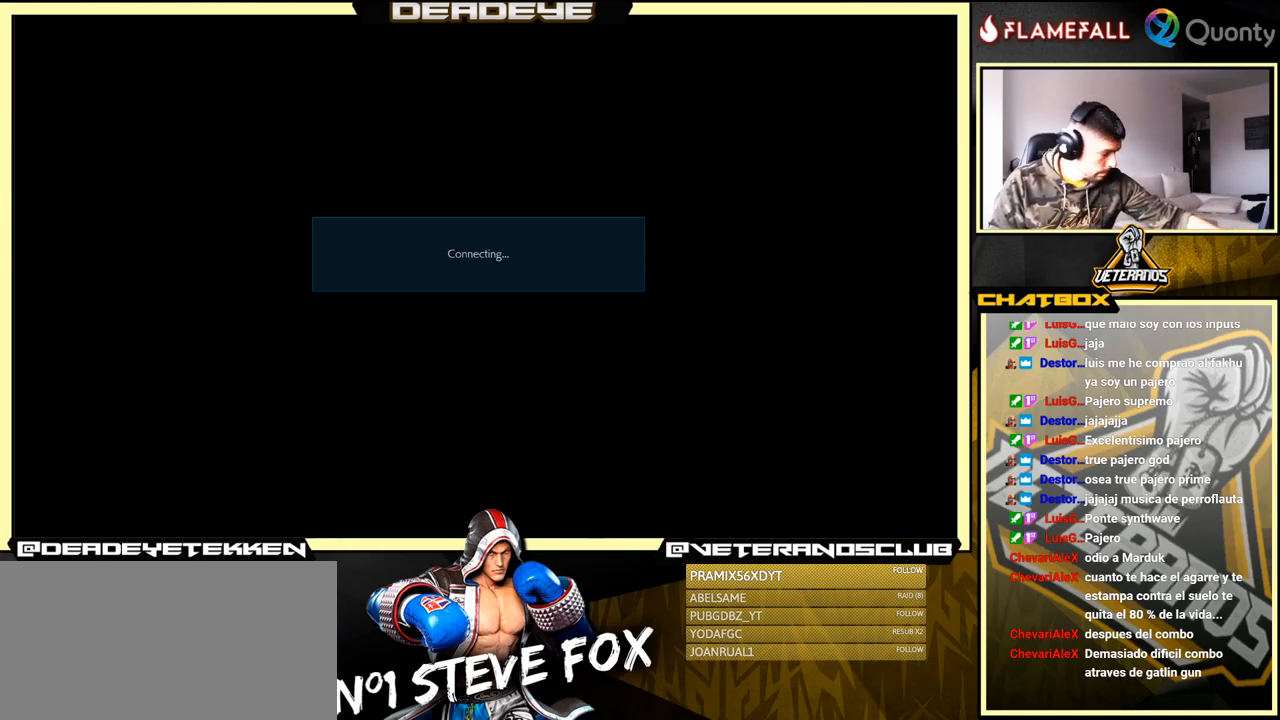
{"buttons": [], "left_stick": "center", "events": [[183, "CROSS", "down"], [350, "CROSS", "up"]]}
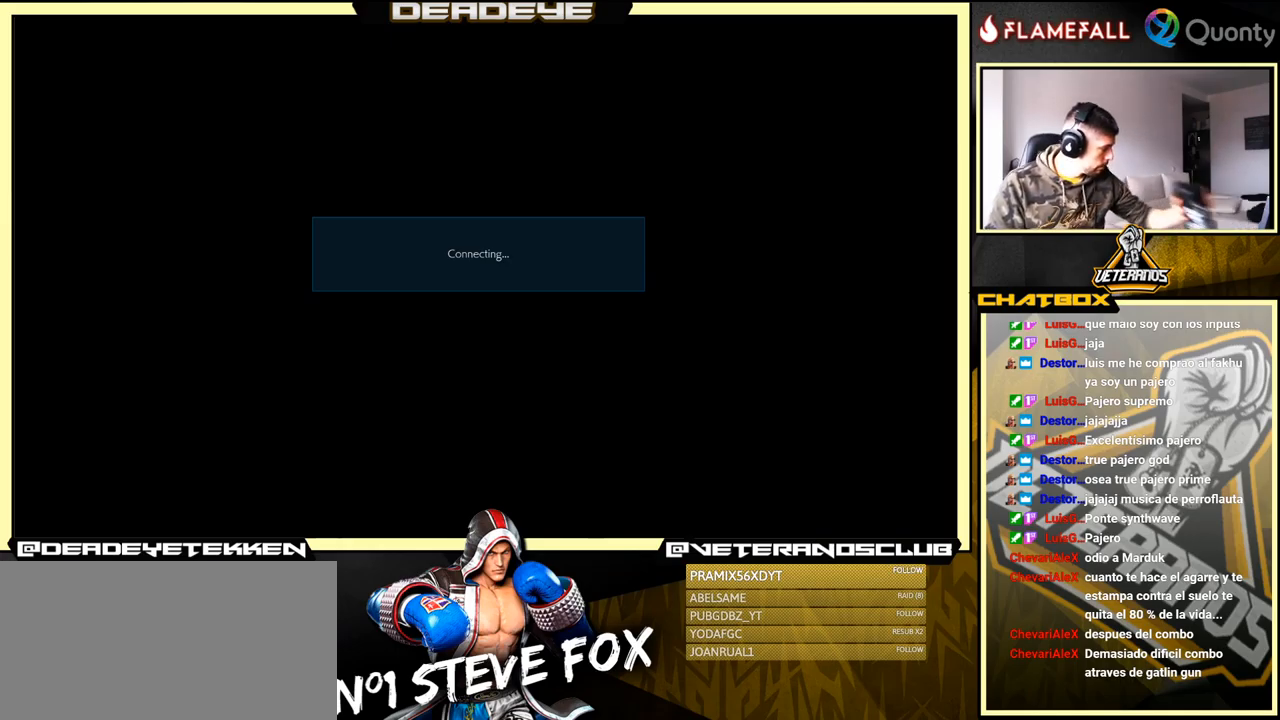
{"buttons": [], "left_stick": "center", "events": []}
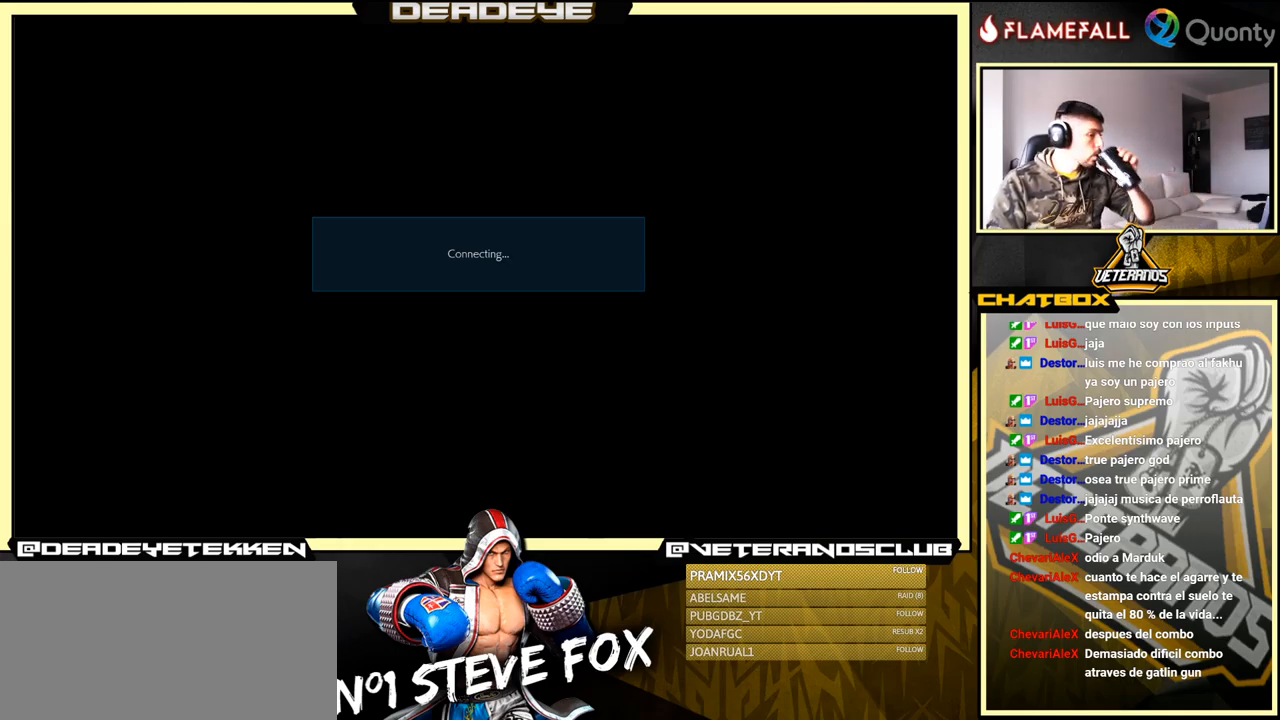
{"buttons": [], "left_stick": "center", "events": []}
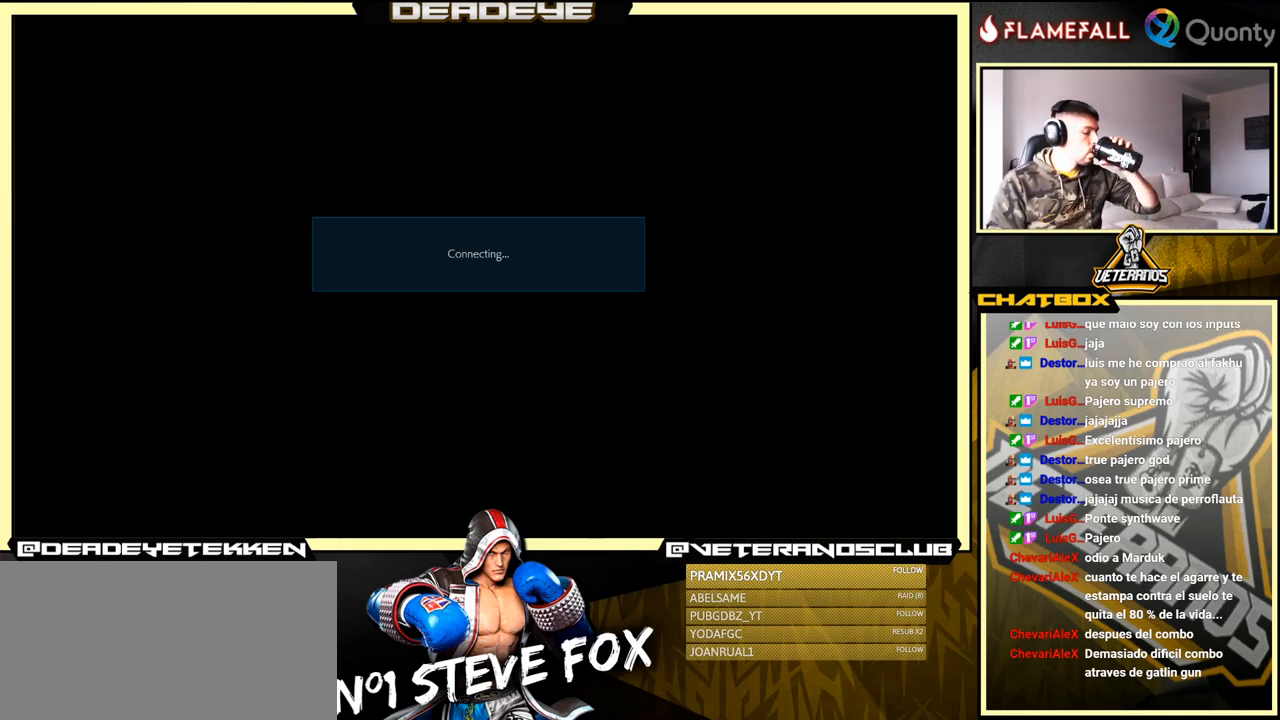
{"buttons": [], "left_stick": "center", "events": []}
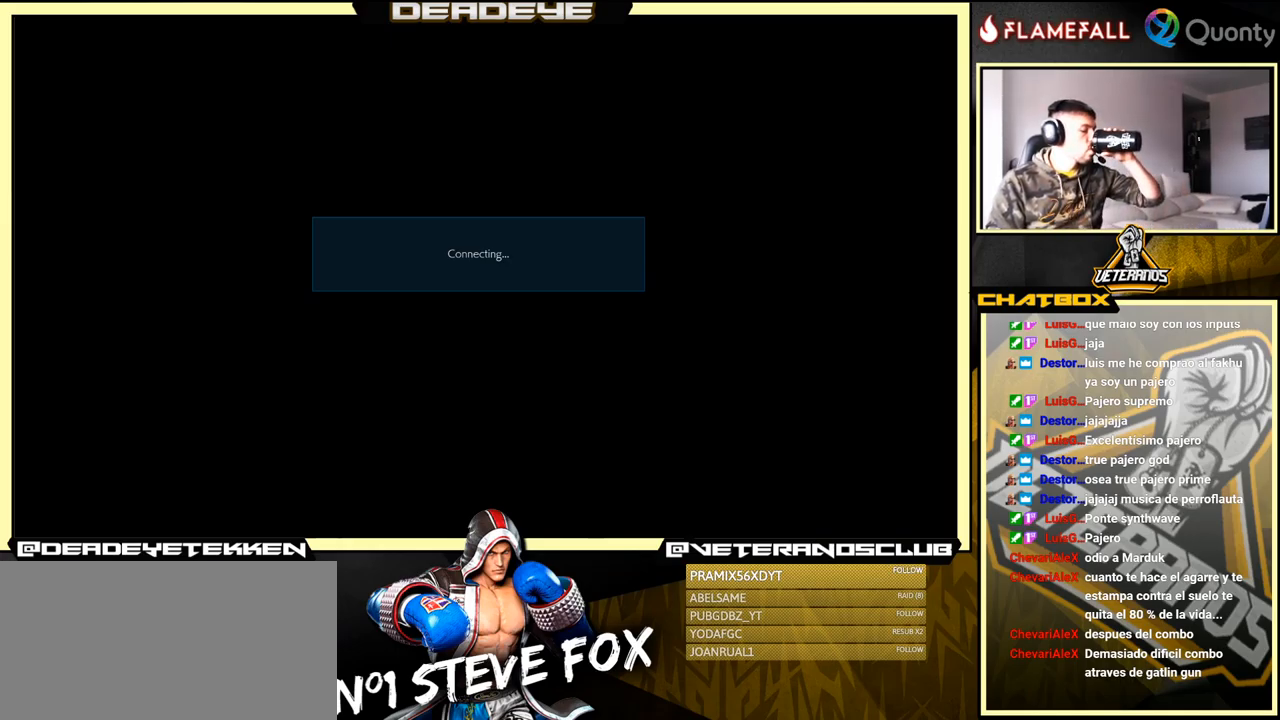
{"buttons": [], "left_stick": "center", "events": []}
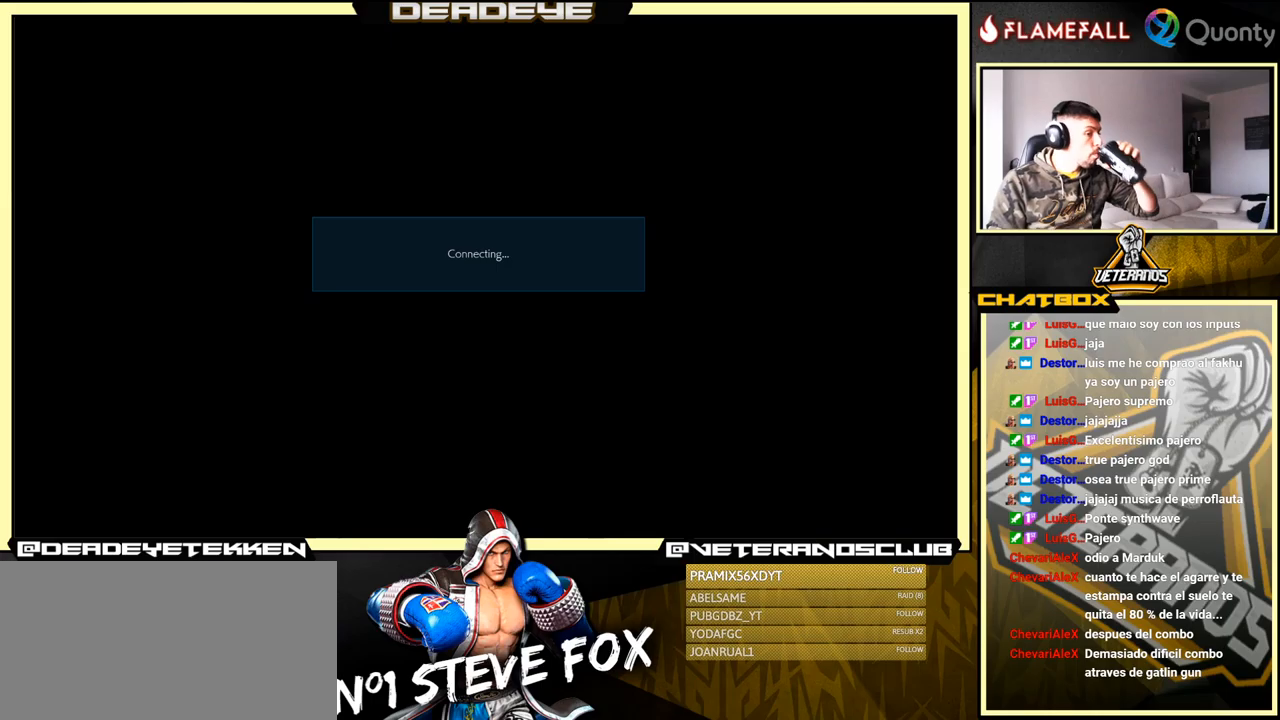
{"buttons": ["CROSS"], "left_stick": "center", "events": [[483, "CROSS", "down"]]}
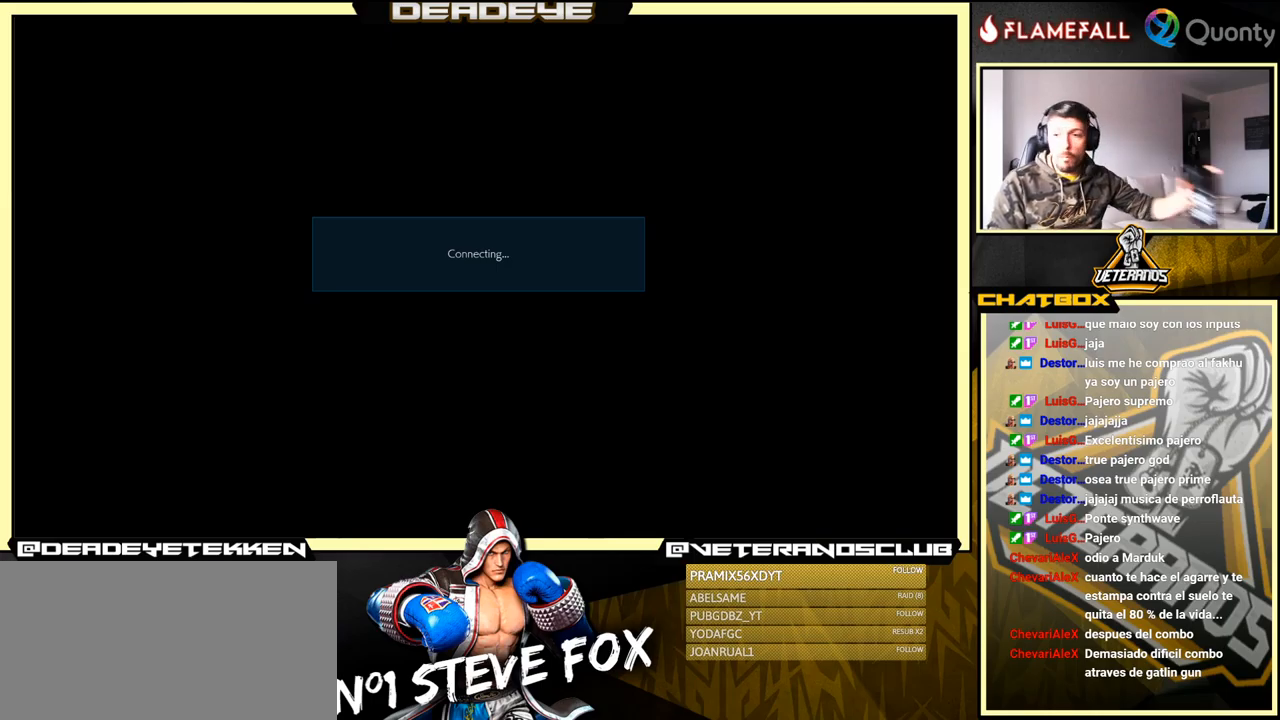
{"buttons": [], "left_stick": "center", "events": [[167, "CROSS", "up"]]}
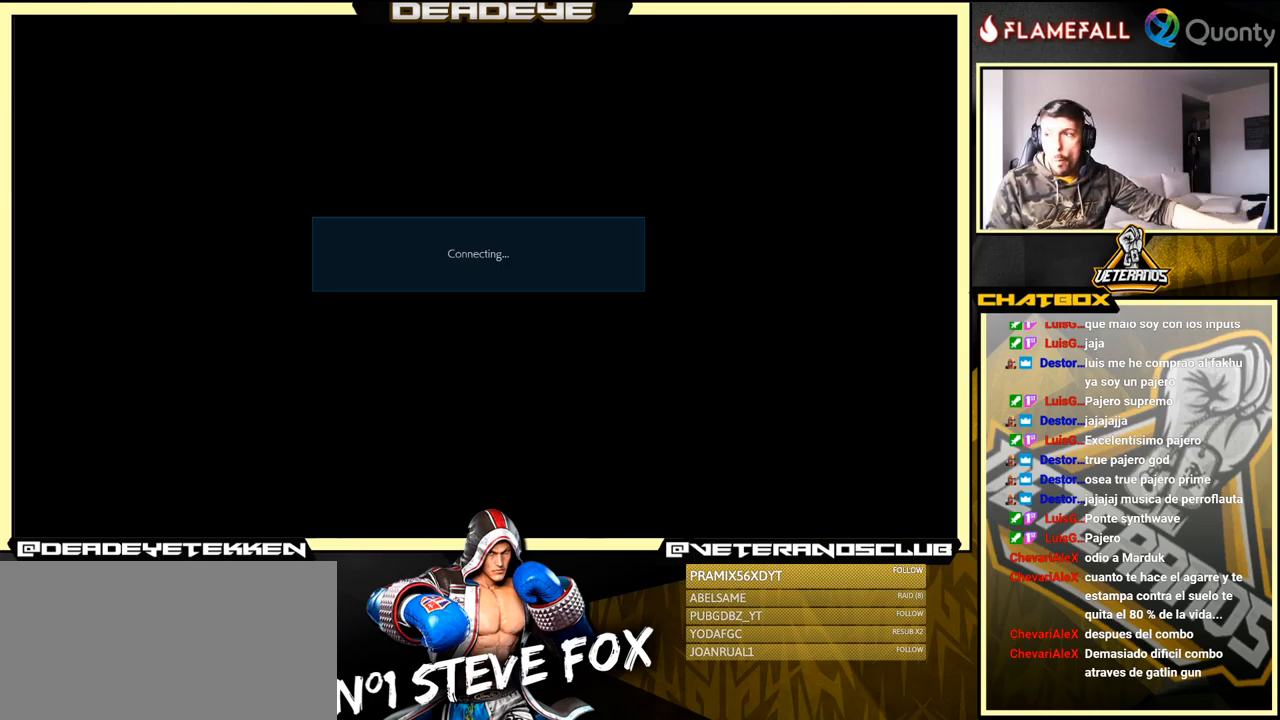
{"buttons": [], "left_stick": "center", "events": [[200, "CROSS", "down"], [317, "CROSS", "up"]]}
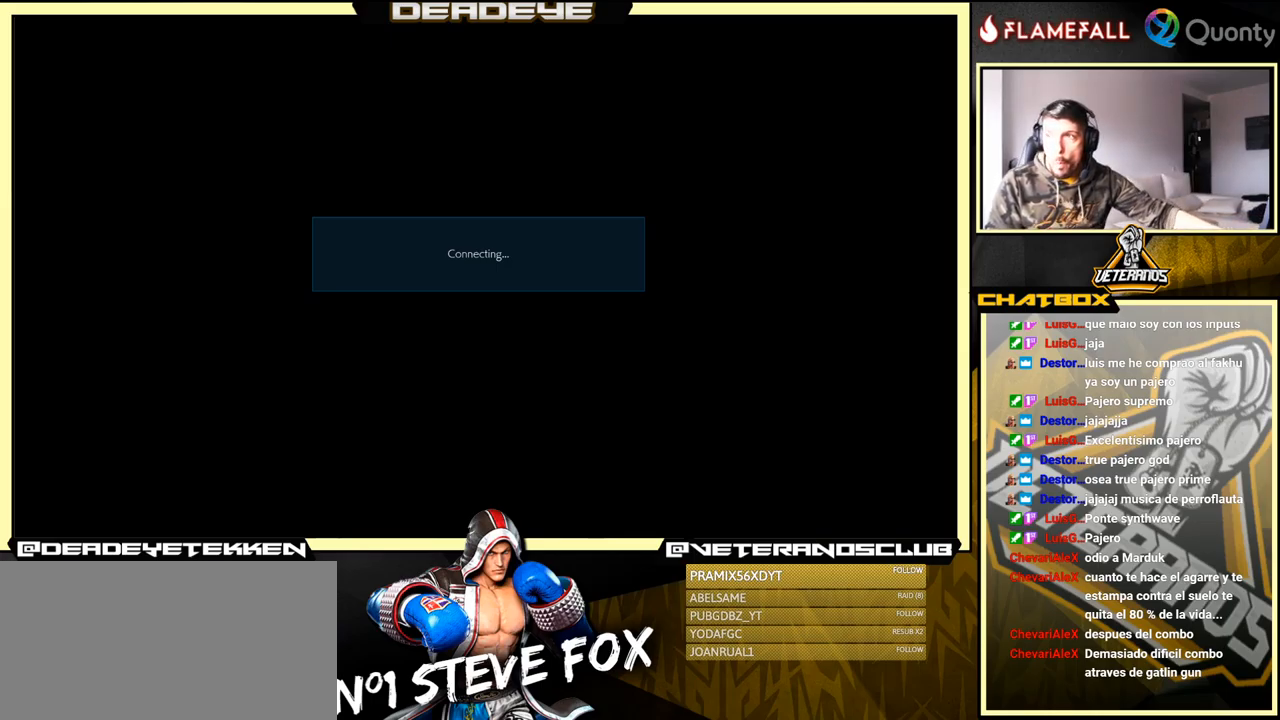
{"buttons": [], "left_stick": "center", "events": [[50, "CROSS", "down"], [183, "CROSS", "up"]]}
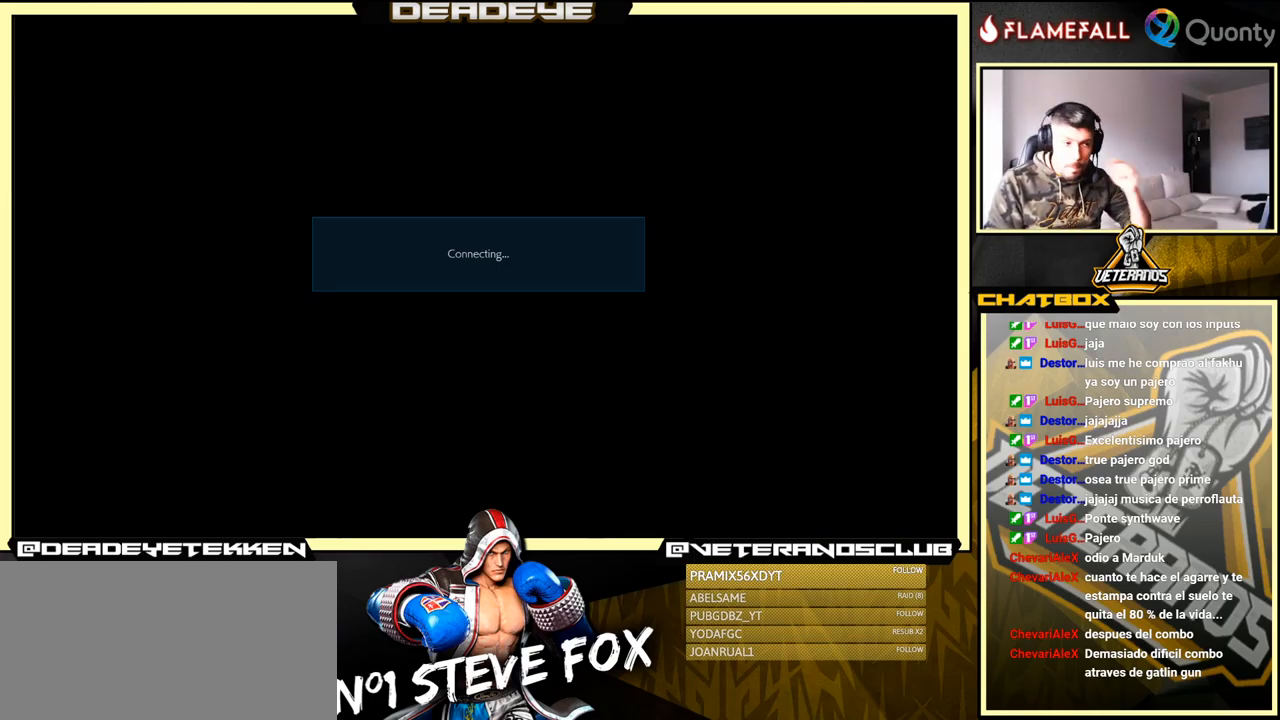
{"buttons": ["CROSS"], "left_stick": "center", "events": [[250, "CROSS", "down"]]}
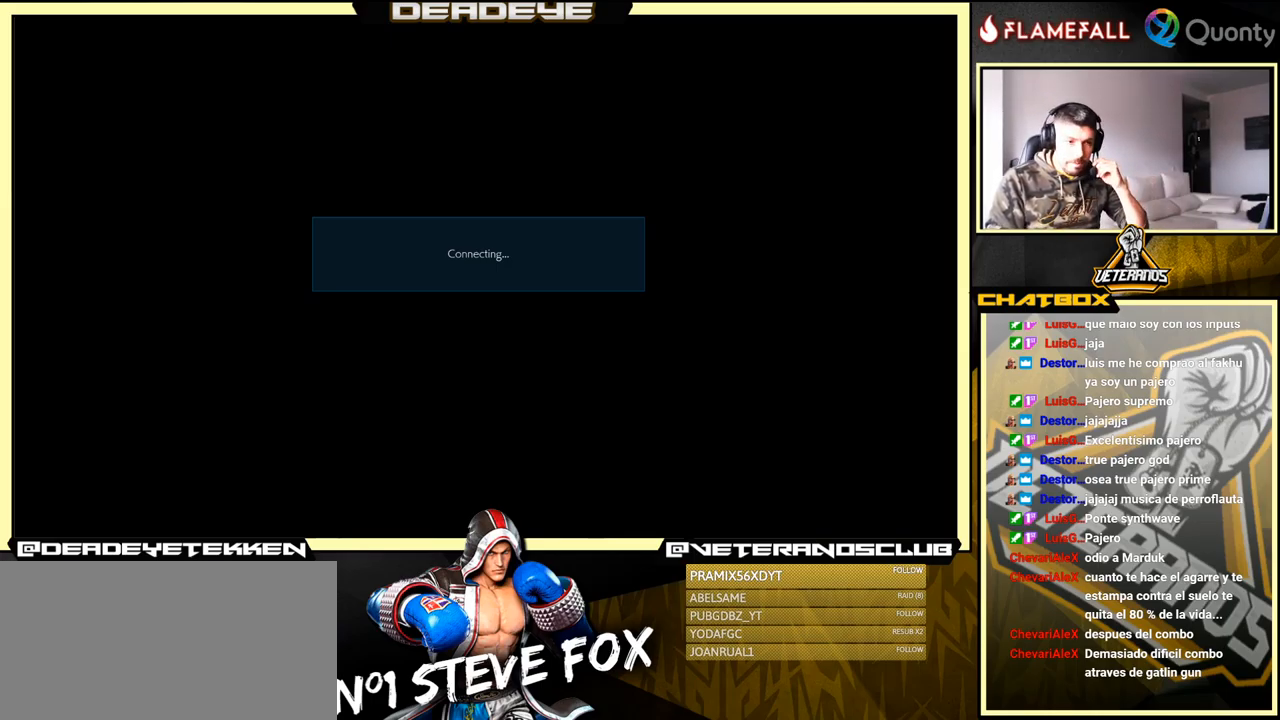
{"buttons": [], "left_stick": "center", "events": [[167, "CROSS", "up"], [300, "CROSS", "down"], [417, "CROSS", "up"]]}
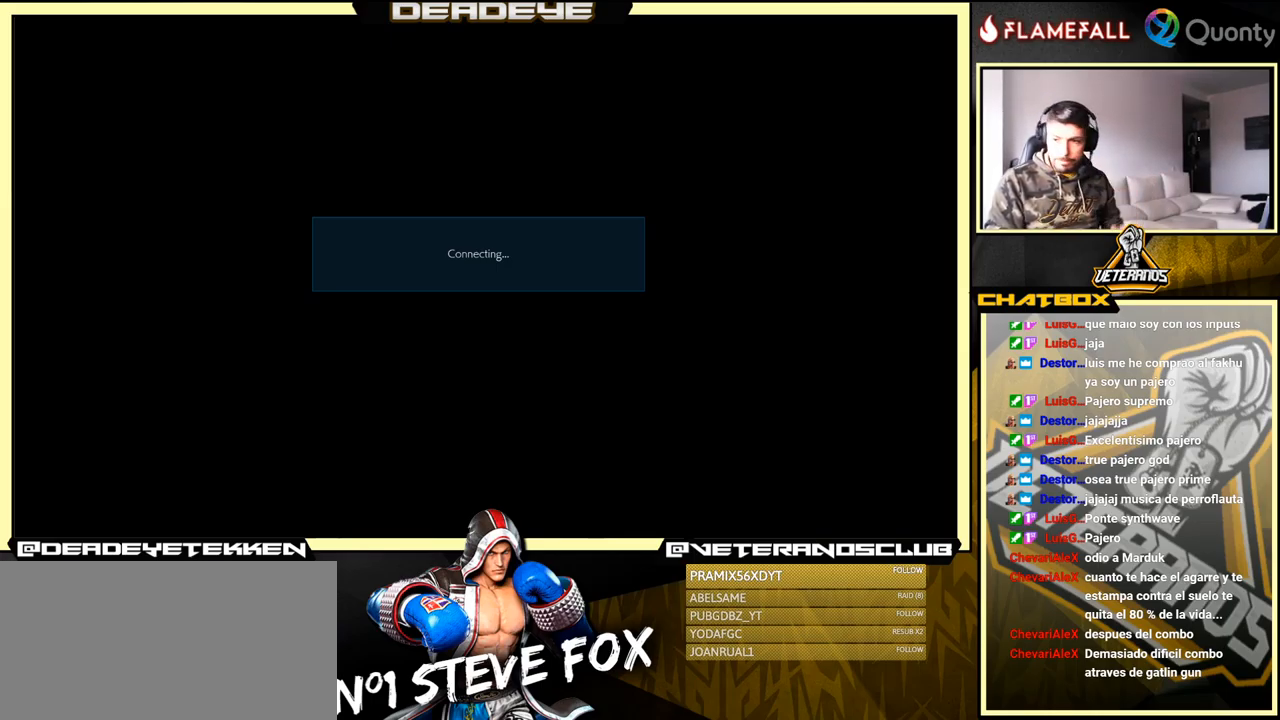
{"buttons": [], "left_stick": "center", "events": [[50, "CROSS", "down"], [150, "CROSS", "up"], [267, "CROSS", "down"], [350, "CROSS", "up"]]}
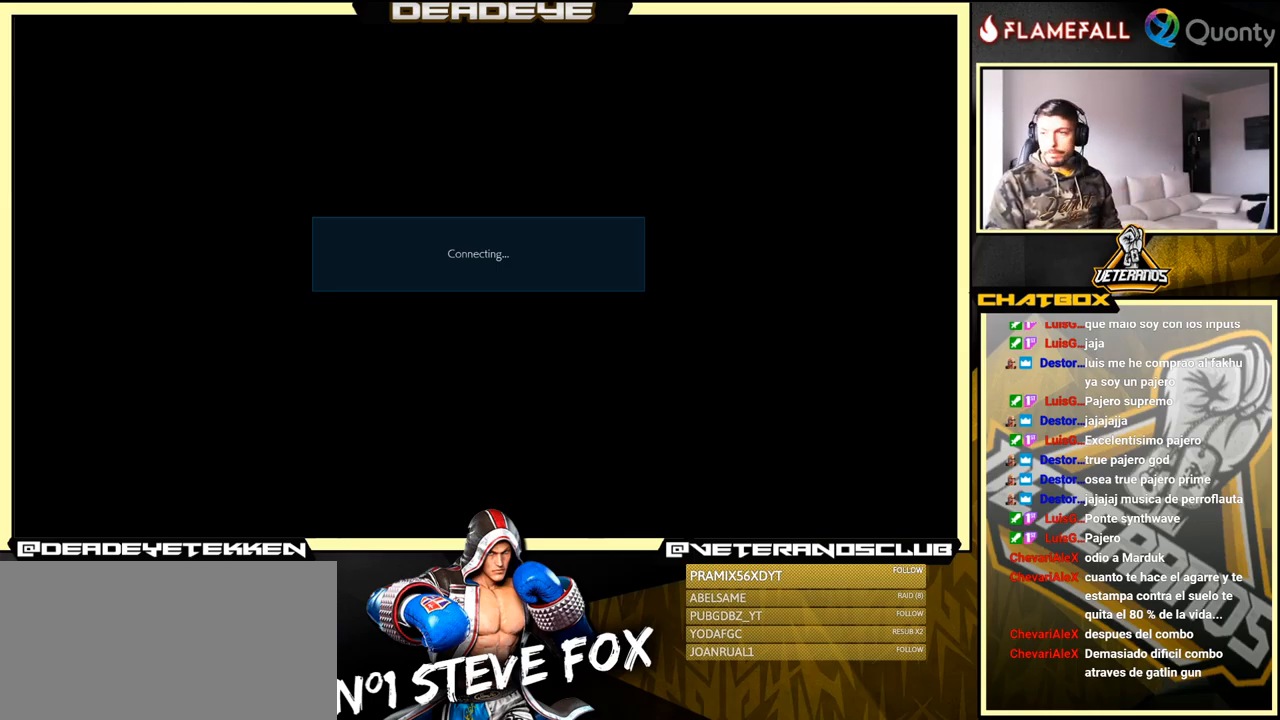
{"buttons": [], "left_stick": "center", "events": [[67, "CROSS", "down"], [167, "CROSS", "up"], [367, "CROSS", "down"], [483, "CROSS", "up"]]}
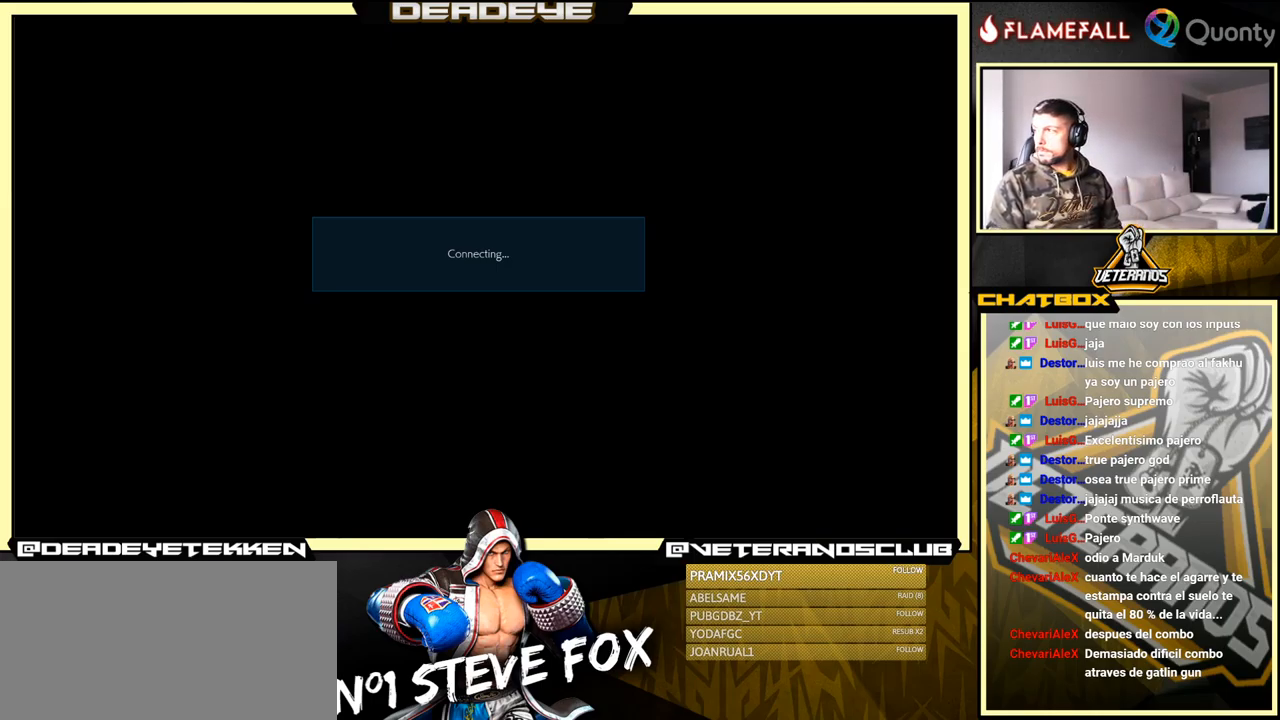
{"buttons": [], "left_stick": "center", "events": [[367, "CROSS", "down"], [500, "CROSS", "up"]]}
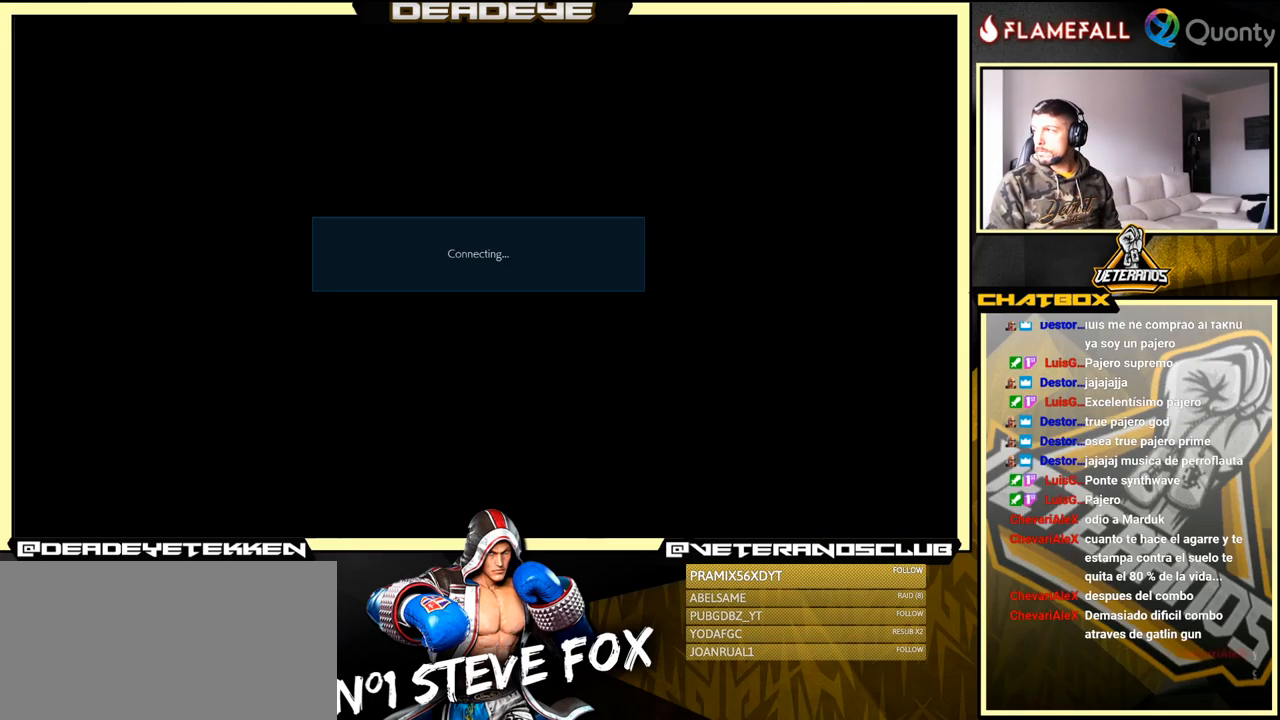
{"buttons": [], "left_stick": "center", "events": [[250, "CROSS", "down"], [333, "CROSS", "up"]]}
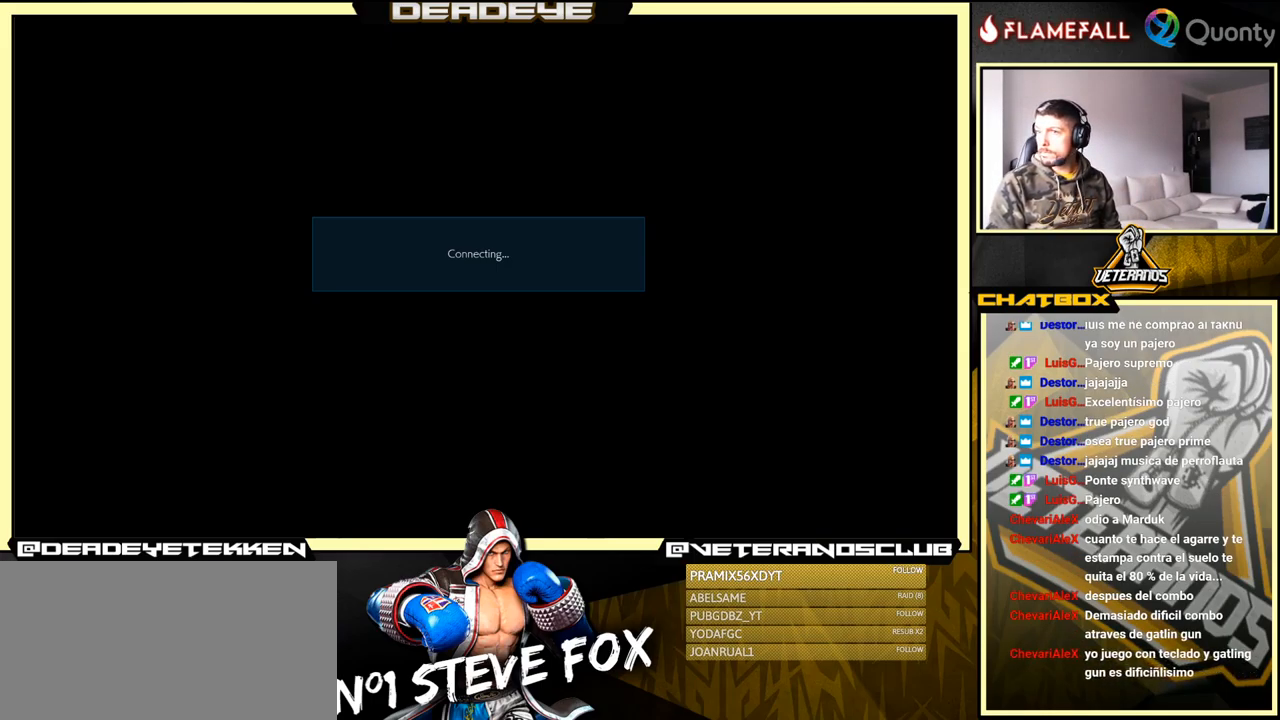
{"buttons": [], "left_stick": "center", "events": [[84, "CROSS", "down"], [167, "CROSS", "up"]]}
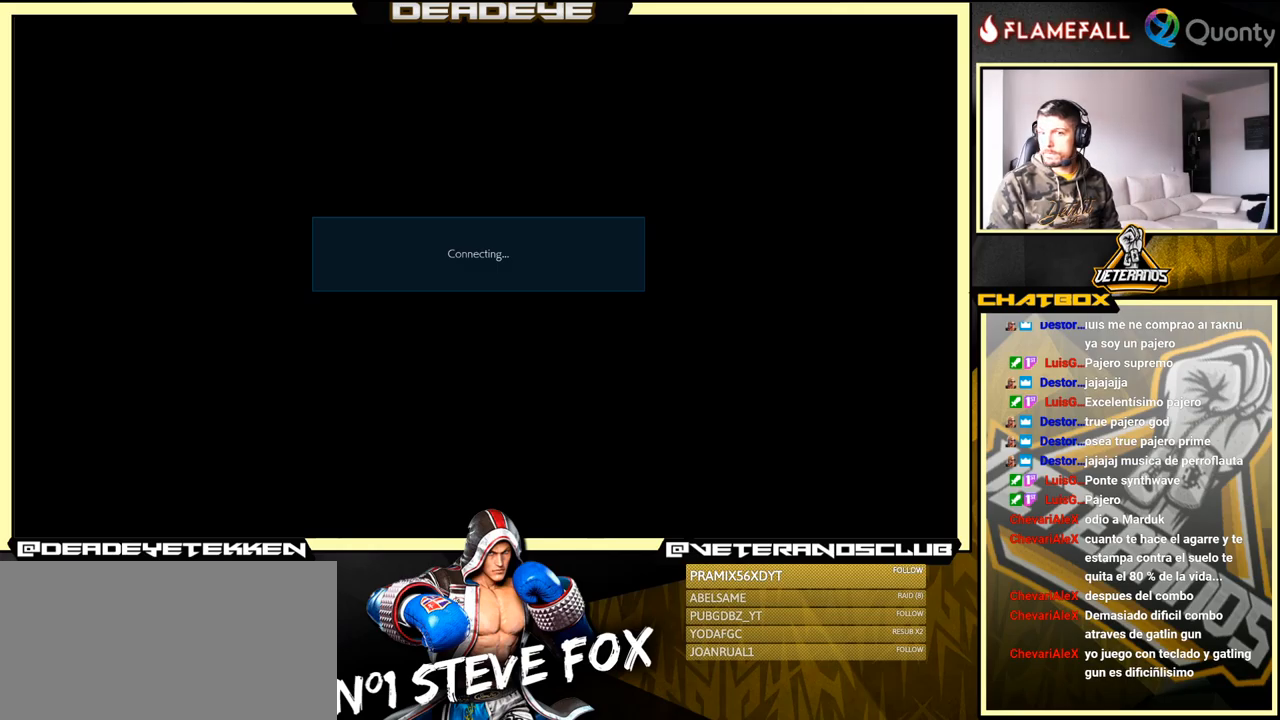
{"buttons": [], "left_stick": "center", "events": [[84, "CROSS", "down"], [250, "CROSS", "up"], [384, "CROSS", "down"], [484, "CROSS", "up"]]}
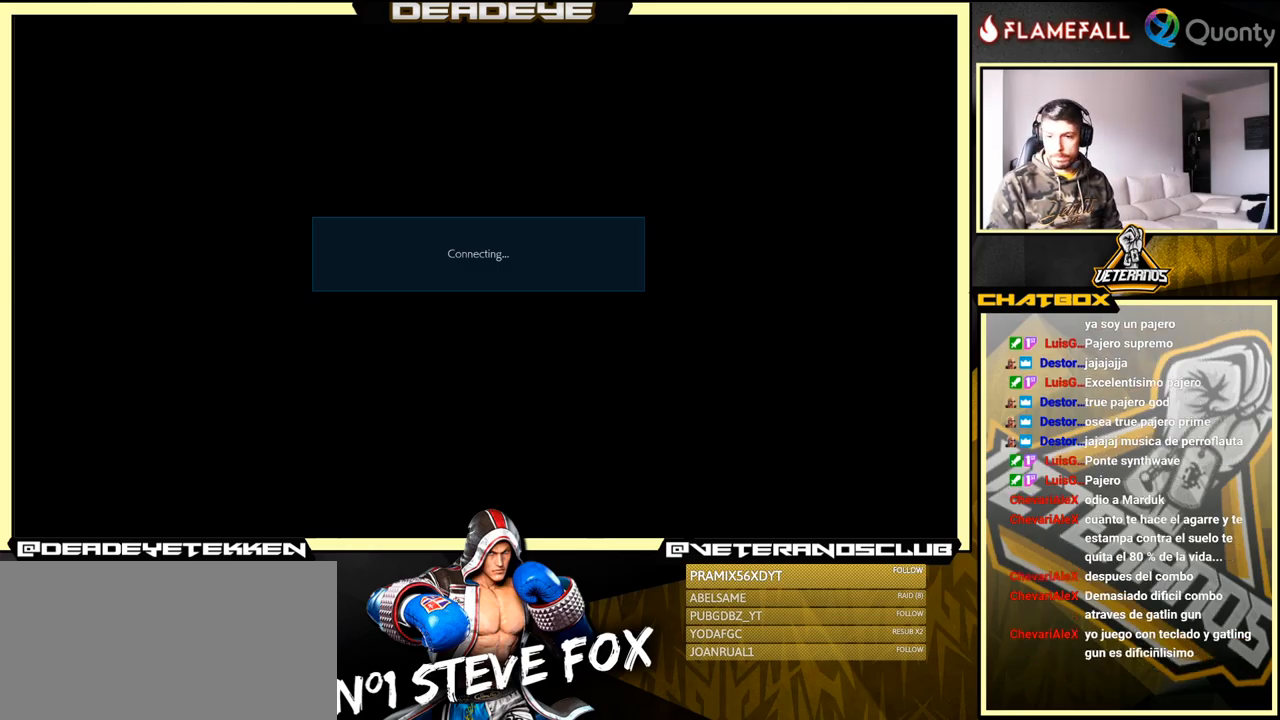
{"buttons": [], "left_stick": "center", "events": [[267, "CROSS", "down"], [400, "CROSS", "up"]]}
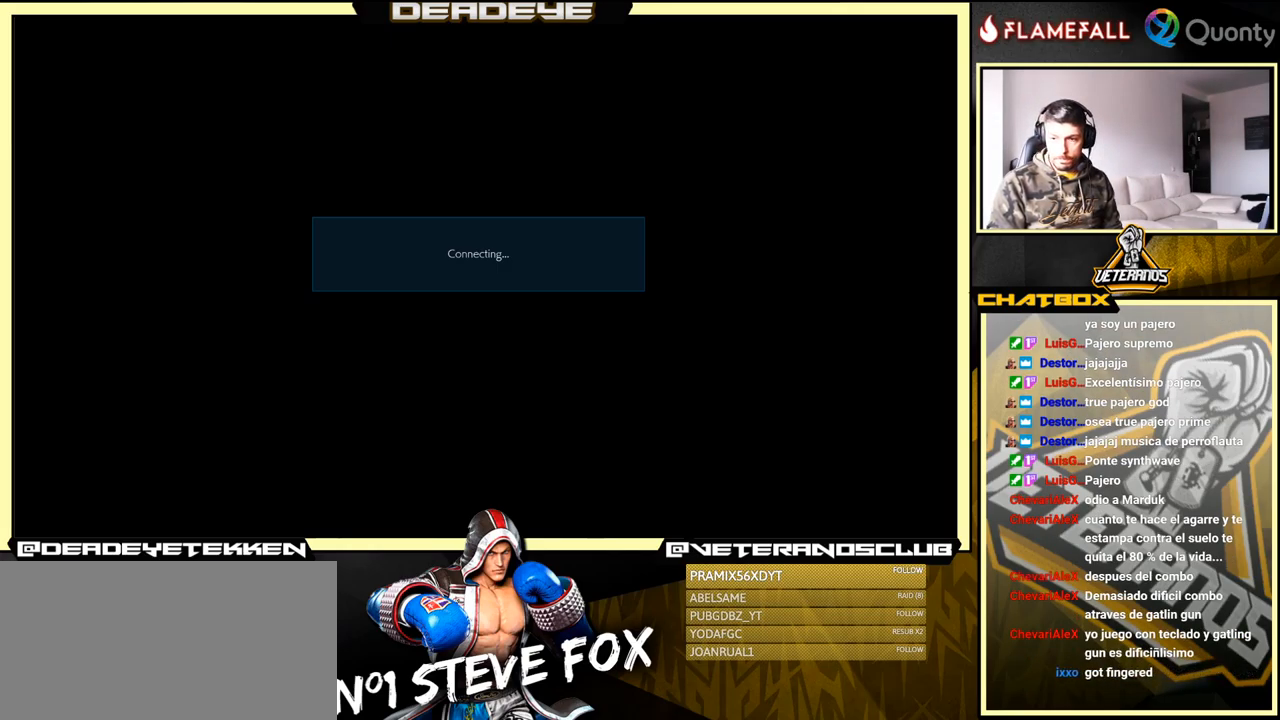
{"buttons": [], "left_stick": "center", "events": [[34, "CROSS", "down"], [150, "CROSS", "up"], [284, "CROSS", "down"], [400, "CROSS", "up"]]}
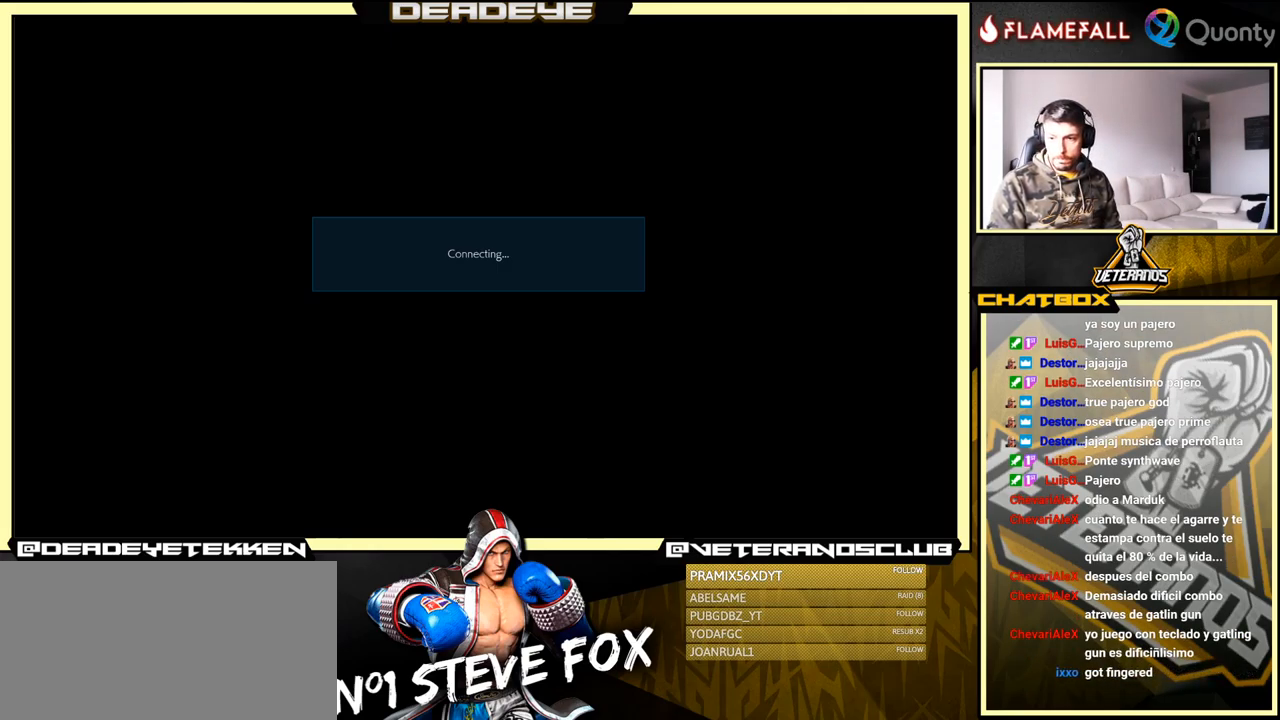
{"buttons": [], "left_stick": "center", "events": [[150, "CROSS", "down"], [267, "CROSS", "up"]]}